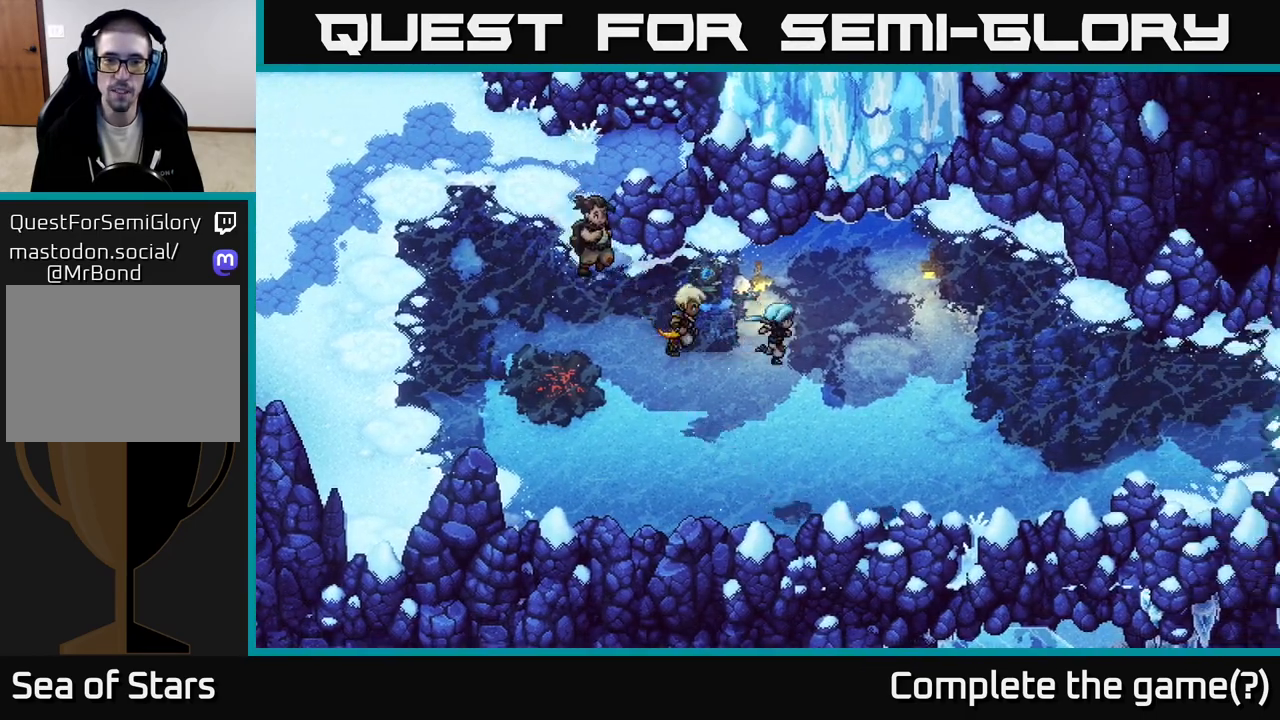
Gameplay with a controller (Xbox layout); each line is a JSON object with the inputs held at the frame after it. "events" lists button and stick changes between this image and that frame as [ms after this image, input, new state], when the widget could be followed in between.
{"buttons": [], "left_stick": "down-right", "right_stick": "center", "events": [[483, "left_stick", "down-right"]]}
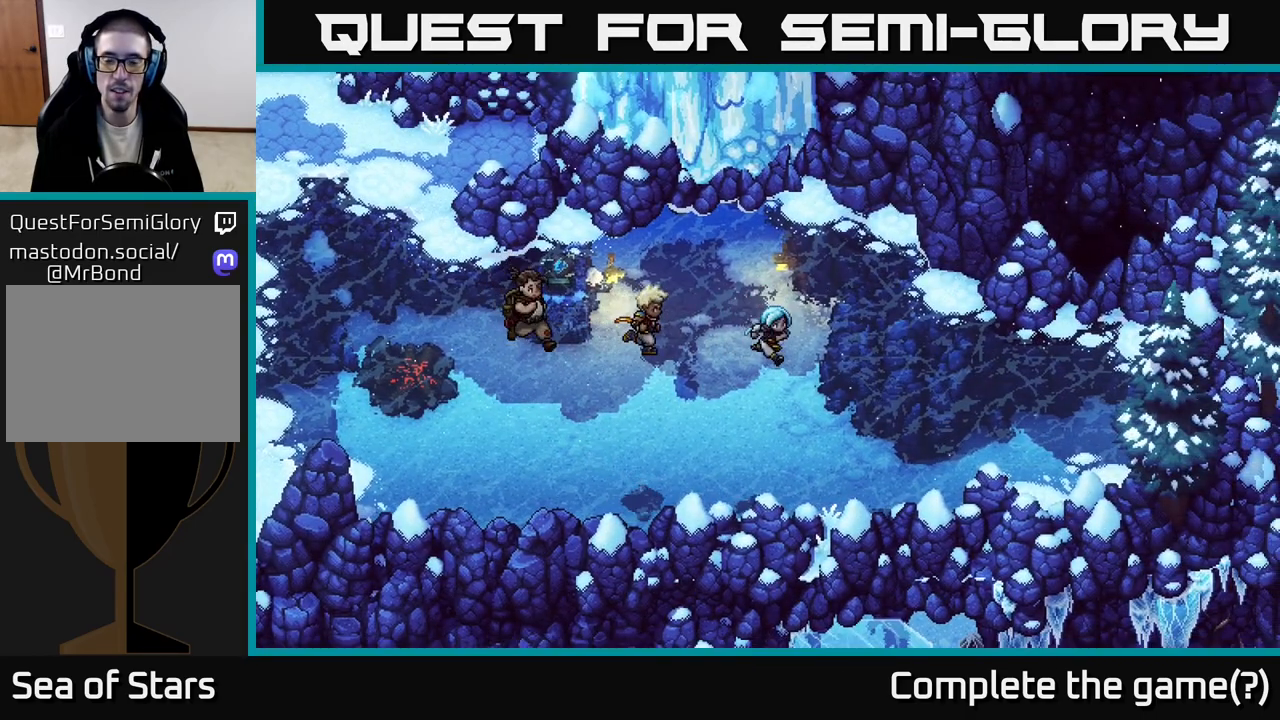
{"buttons": [], "left_stick": "right", "right_stick": "center", "events": [[433, "left_stick", "right"]]}
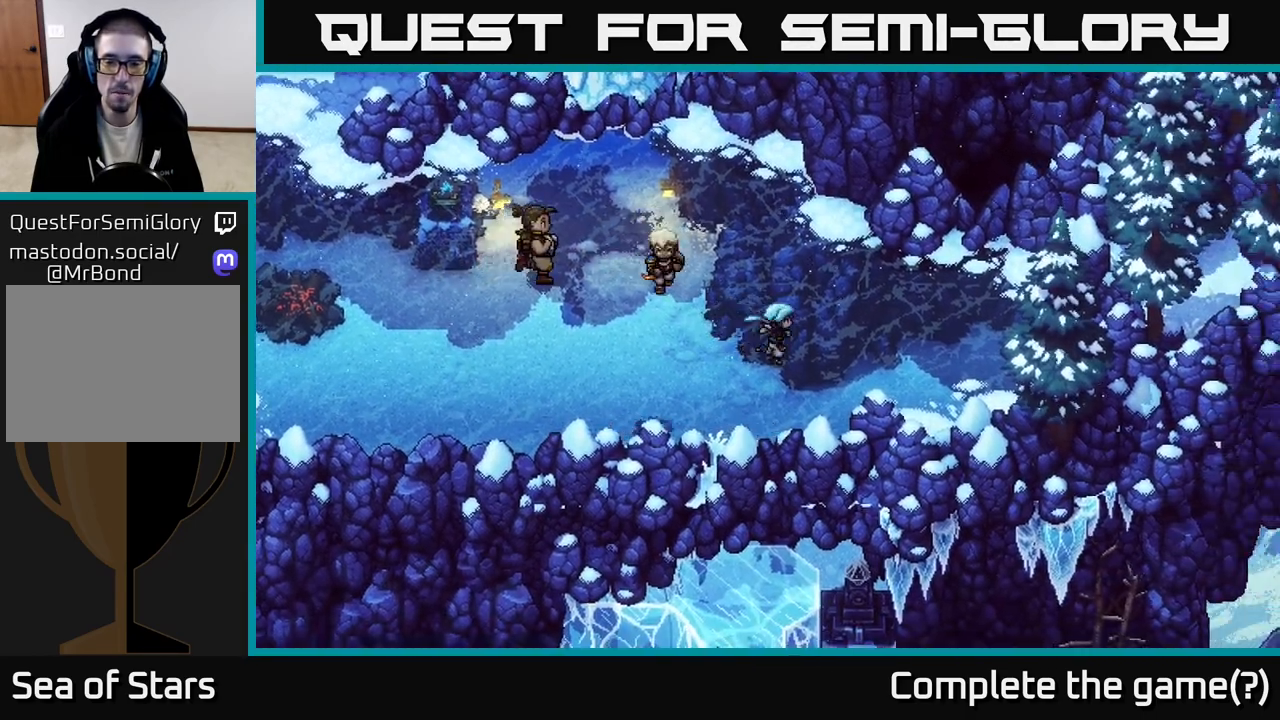
{"buttons": [], "left_stick": "right", "right_stick": "center", "events": [[117, "left_stick", "center"], [400, "left_stick", "right"]]}
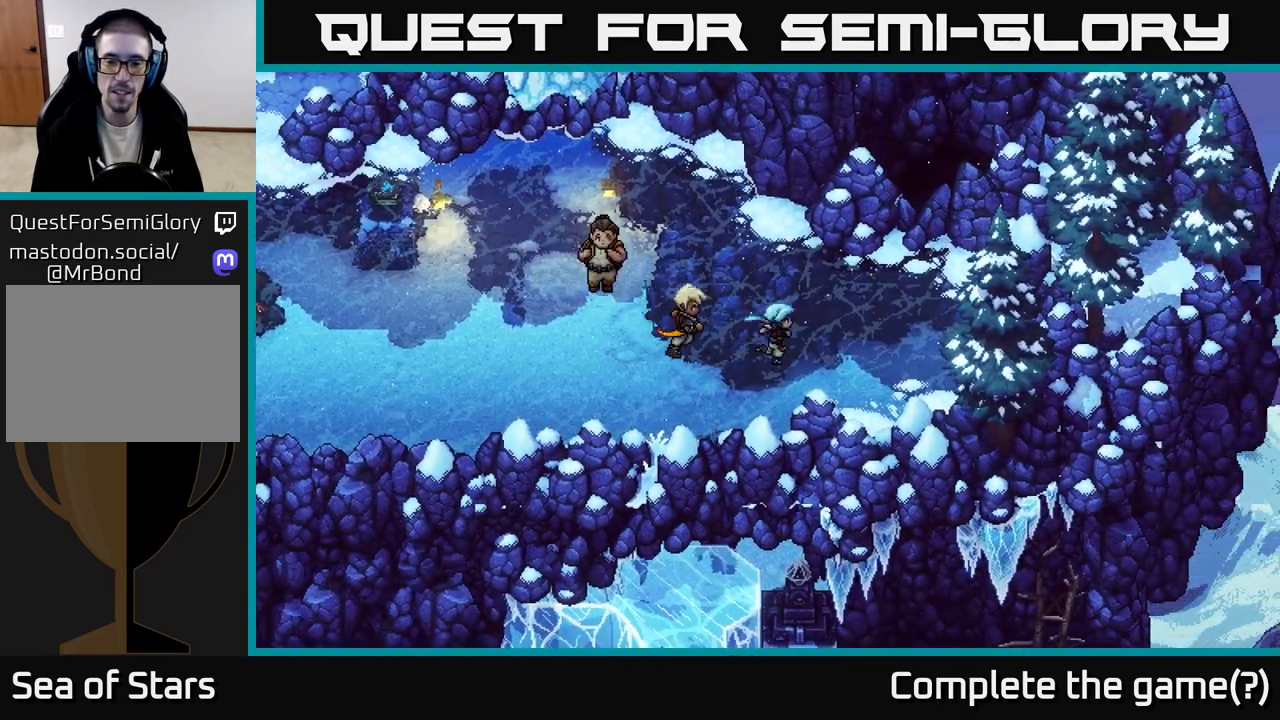
{"buttons": [], "left_stick": "center", "right_stick": "center", "events": [[117, "left_stick", "down"], [400, "left_stick", "center"]]}
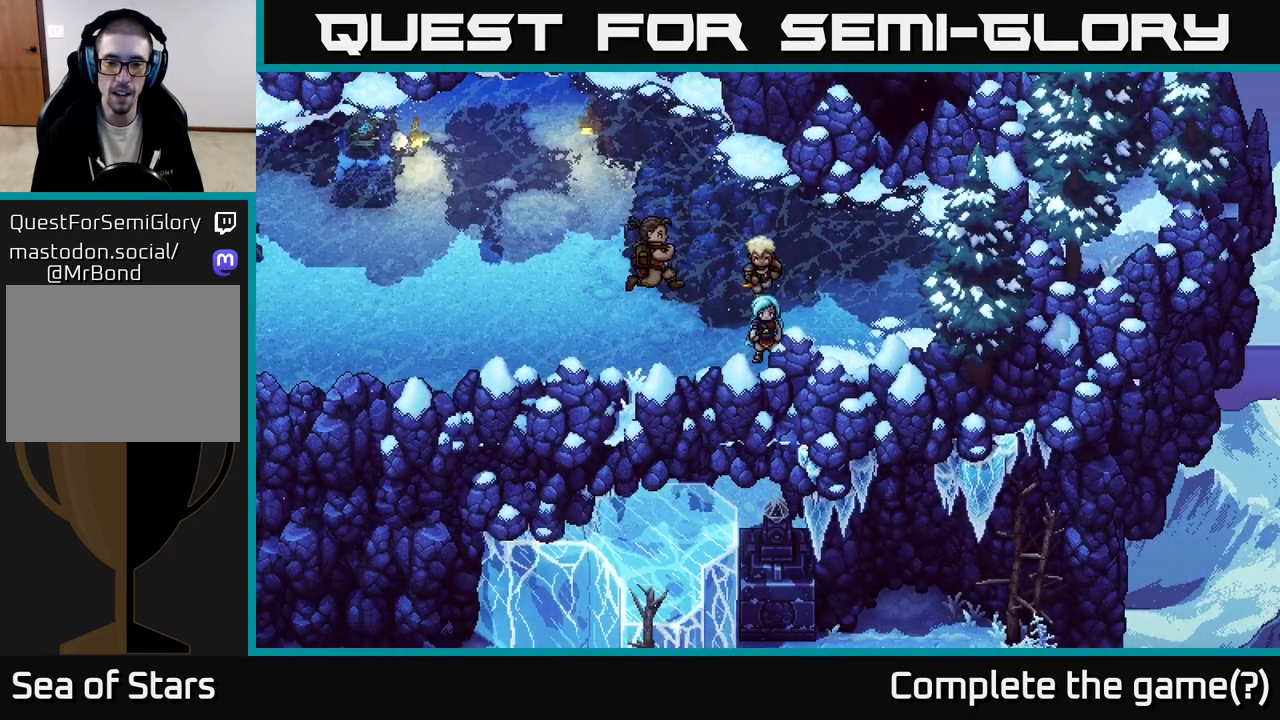
{"buttons": [], "left_stick": "center", "right_stick": "center", "events": []}
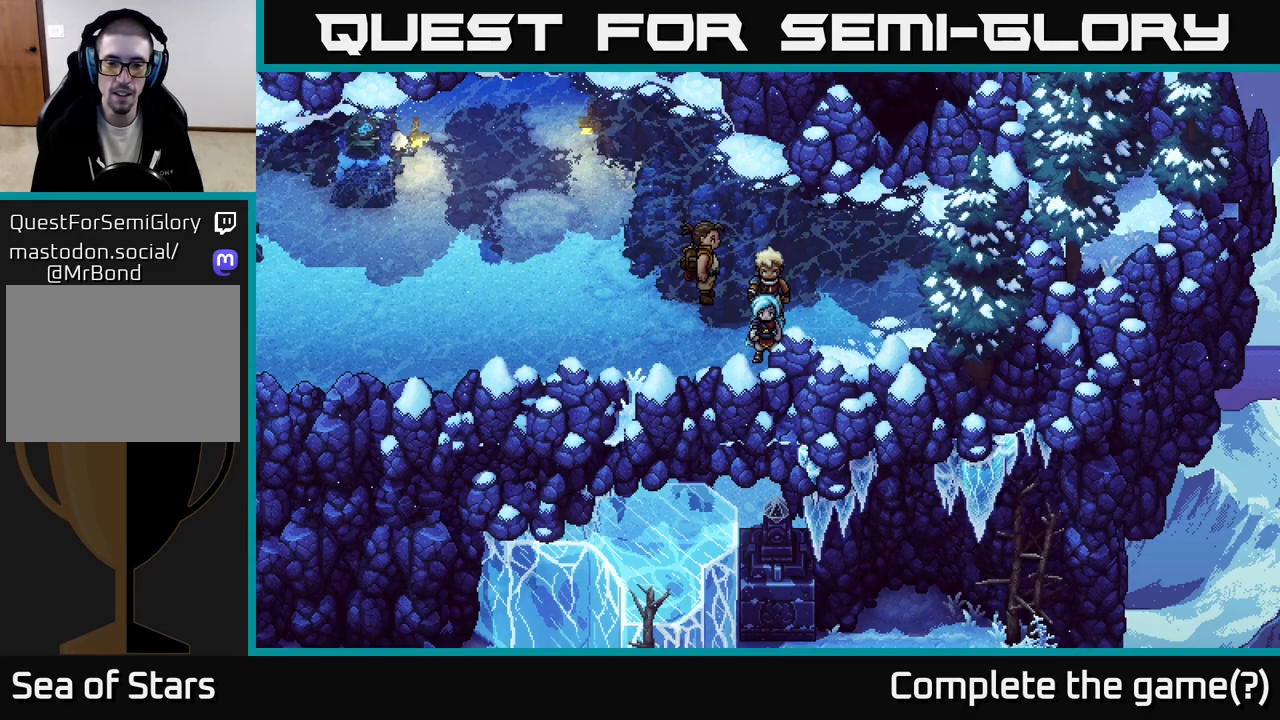
{"buttons": [], "left_stick": "up-right", "right_stick": "center", "events": [[300, "left_stick", "right"], [500, "left_stick", "up-right"]]}
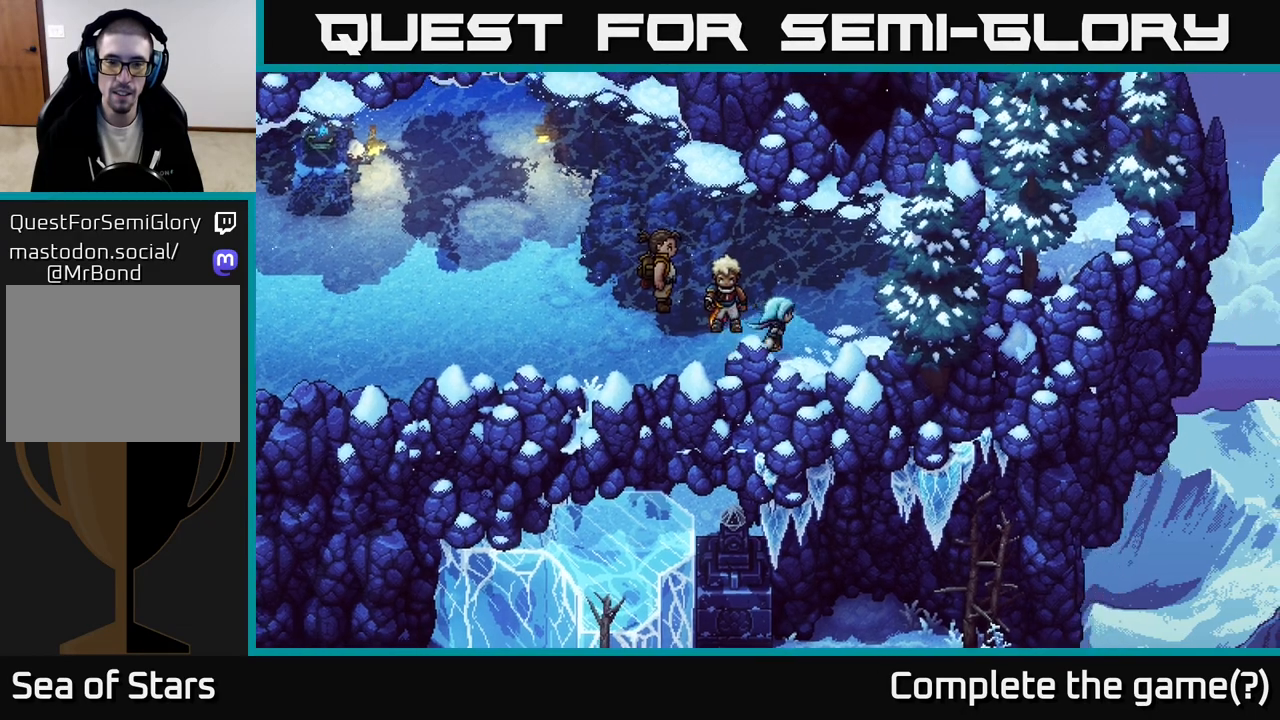
{"buttons": [], "left_stick": "up", "right_stick": "center", "events": [[483, "left_stick", "up"]]}
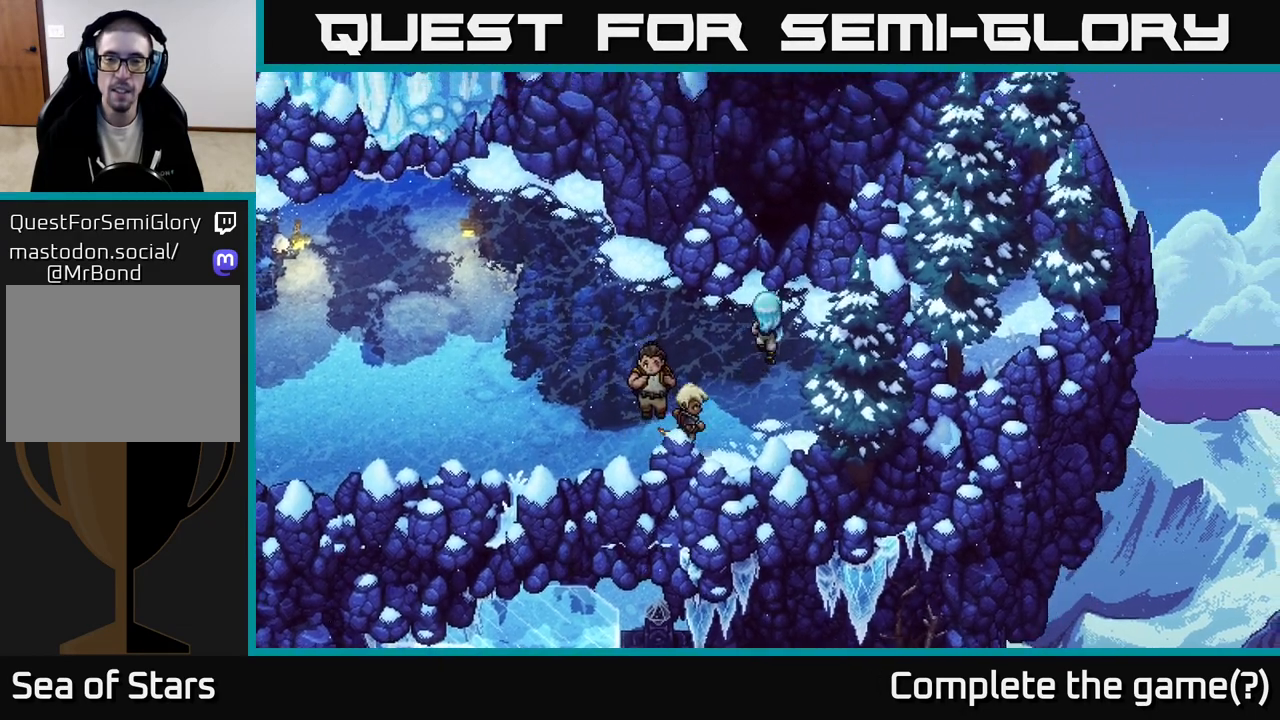
{"buttons": ["A"], "left_stick": "up", "right_stick": "center", "events": [[383, "A", "down"]]}
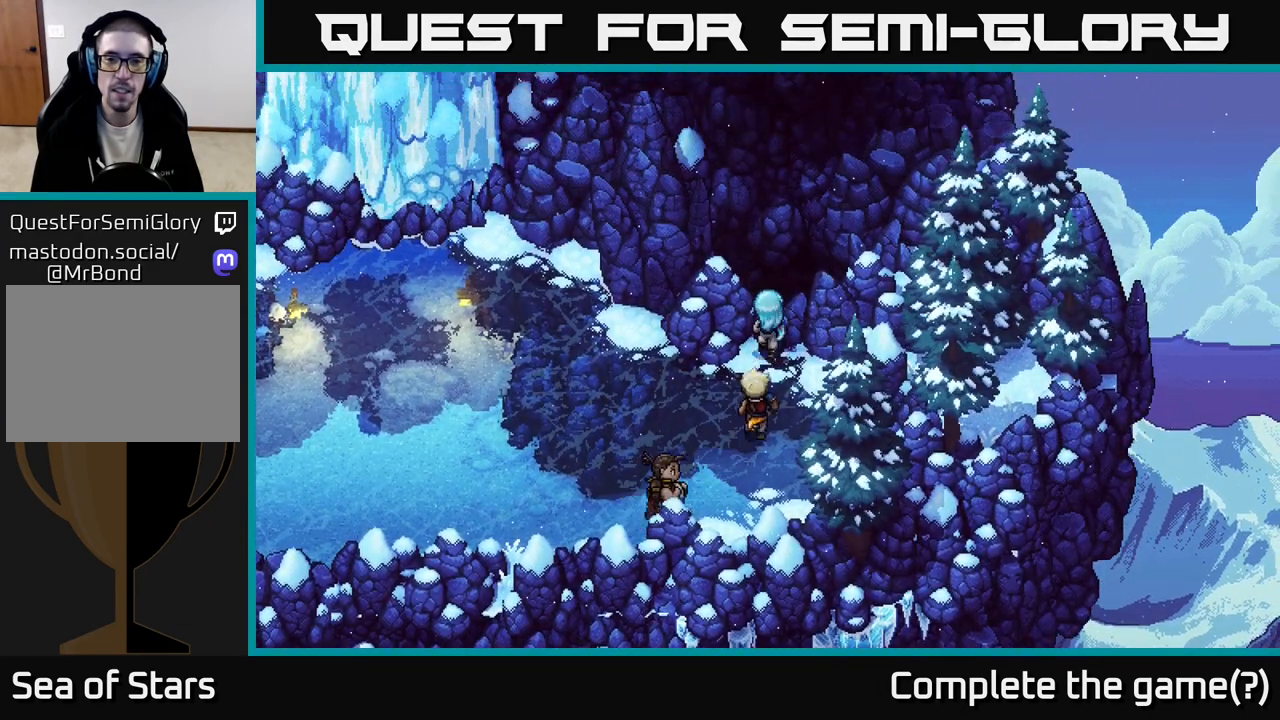
{"buttons": [], "left_stick": "down-right", "right_stick": "center", "events": [[83, "A", "up"], [117, "left_stick", "center"], [167, "left_stick", "down-right"]]}
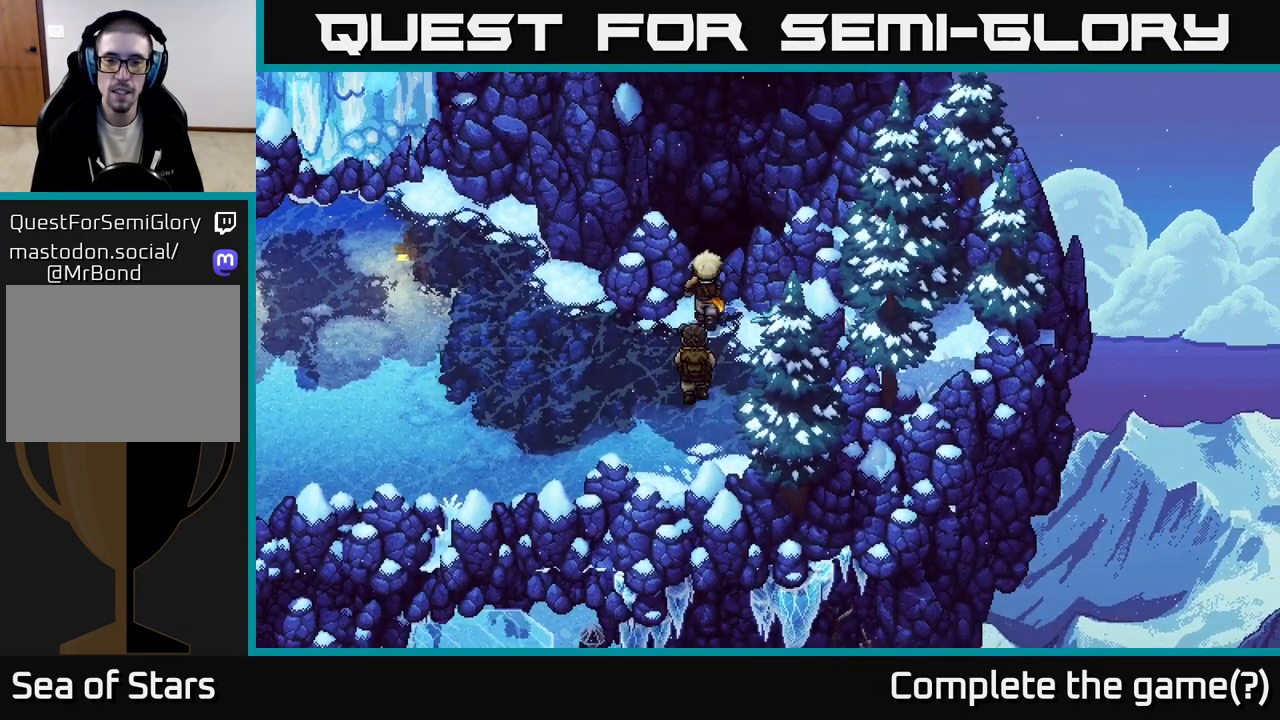
{"buttons": [], "left_stick": "down", "right_stick": "center", "events": [[17, "A", "down"], [83, "A", "up"], [167, "left_stick", "right"], [283, "A", "down"], [350, "A", "up"], [450, "left_stick", "down"]]}
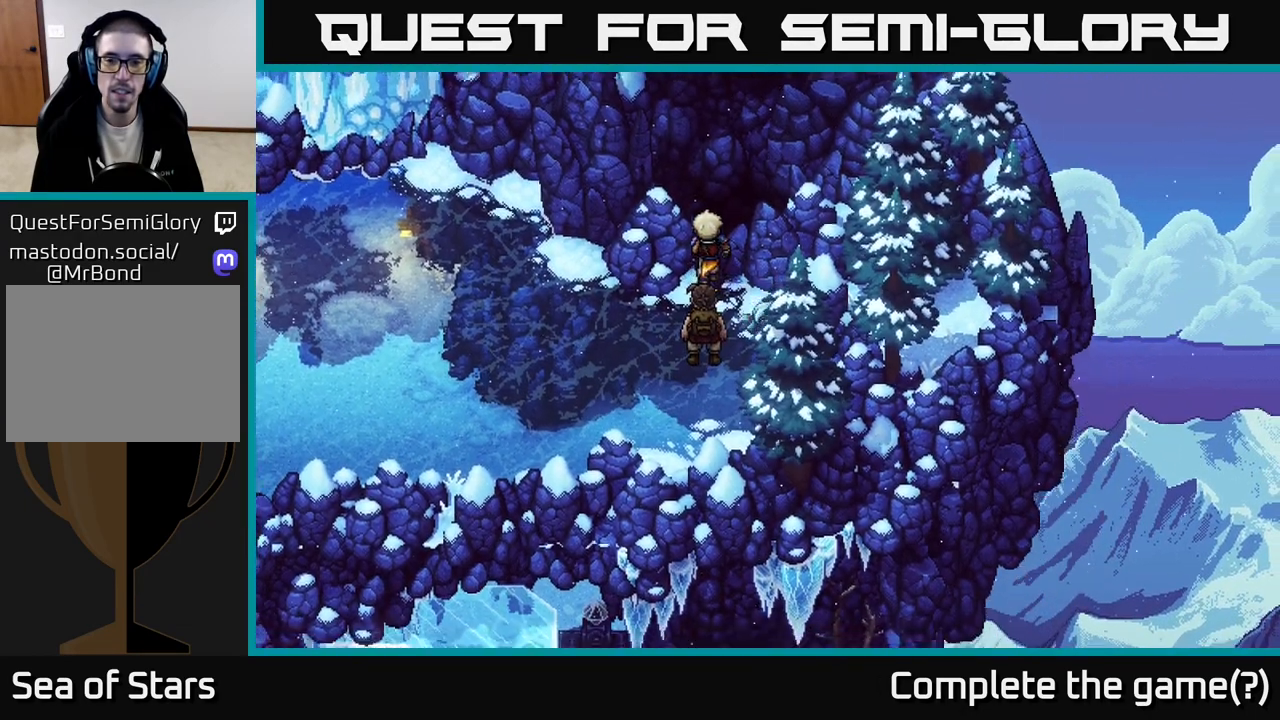
{"buttons": [], "left_stick": "left", "right_stick": "center", "events": [[33, "left_stick", "down-left"], [467, "left_stick", "left"]]}
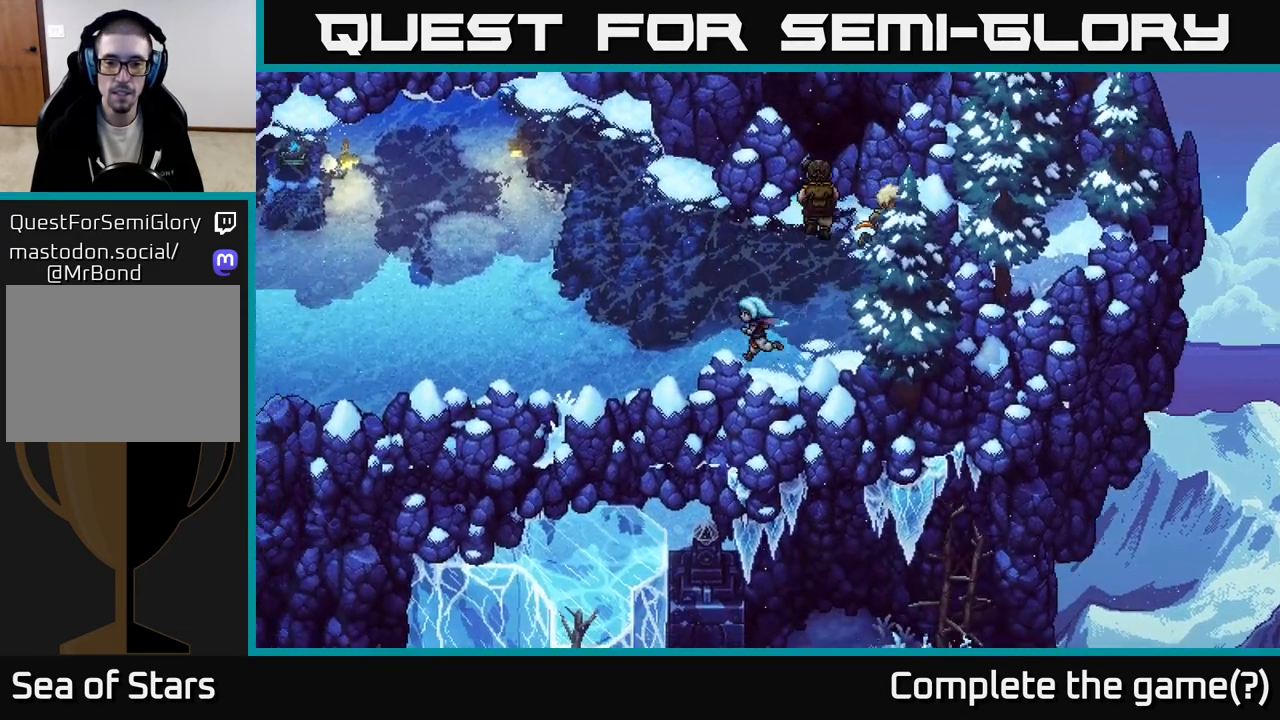
{"buttons": [], "left_stick": "left", "right_stick": "center", "events": []}
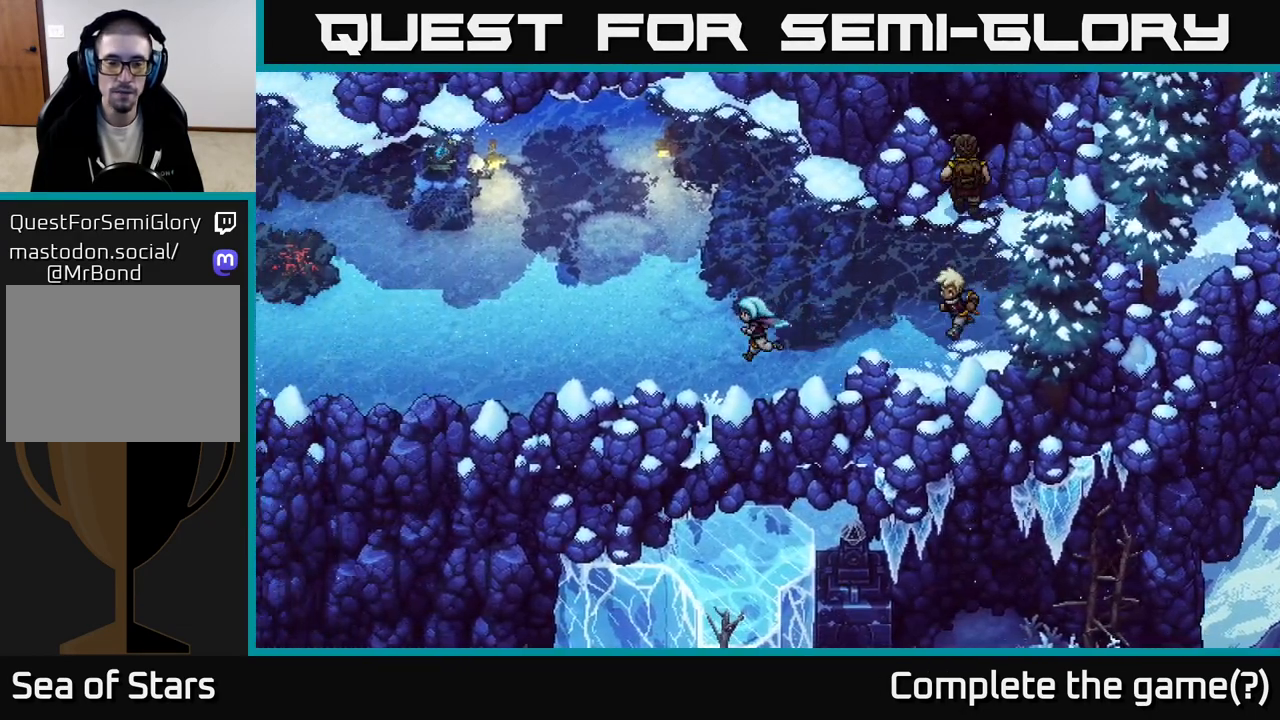
{"buttons": [], "left_stick": "up-left", "right_stick": "center", "events": [[300, "left_stick", "up-left"]]}
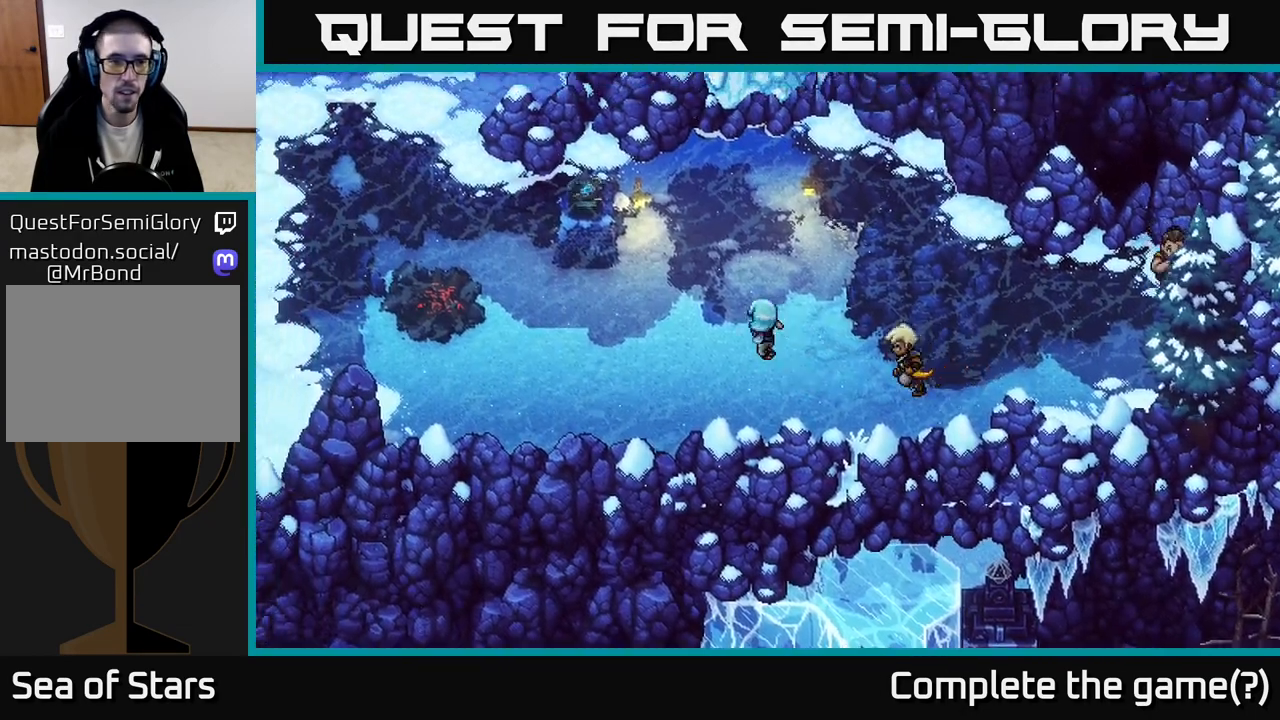
{"buttons": [], "left_stick": "up-left", "right_stick": "center", "events": []}
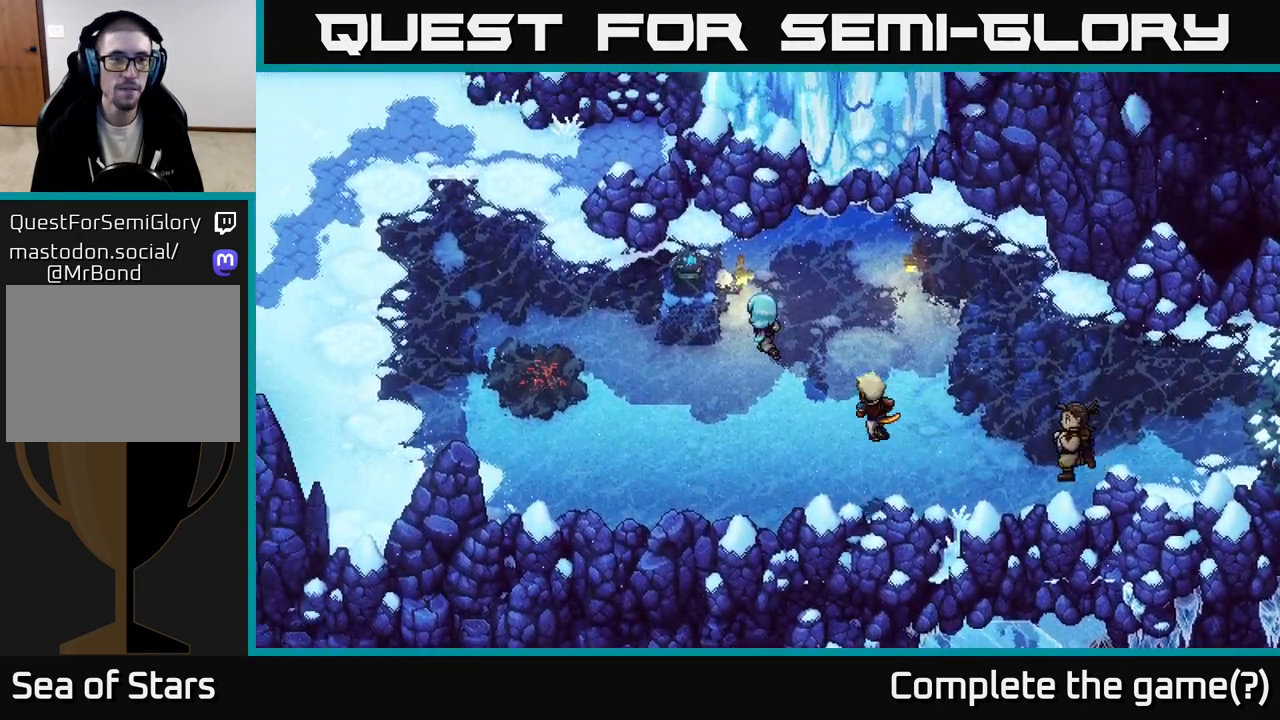
{"buttons": [], "left_stick": "up-left", "right_stick": "center", "events": []}
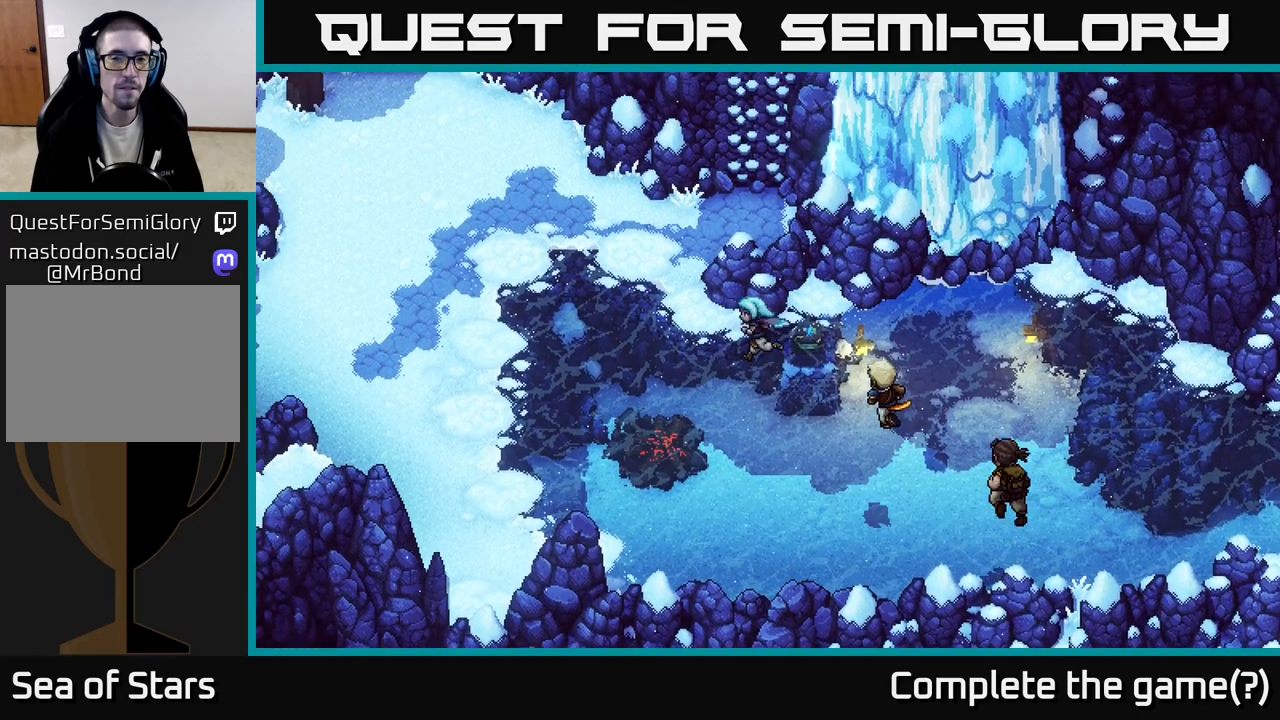
{"buttons": [], "left_stick": "up-left", "right_stick": "center", "events": []}
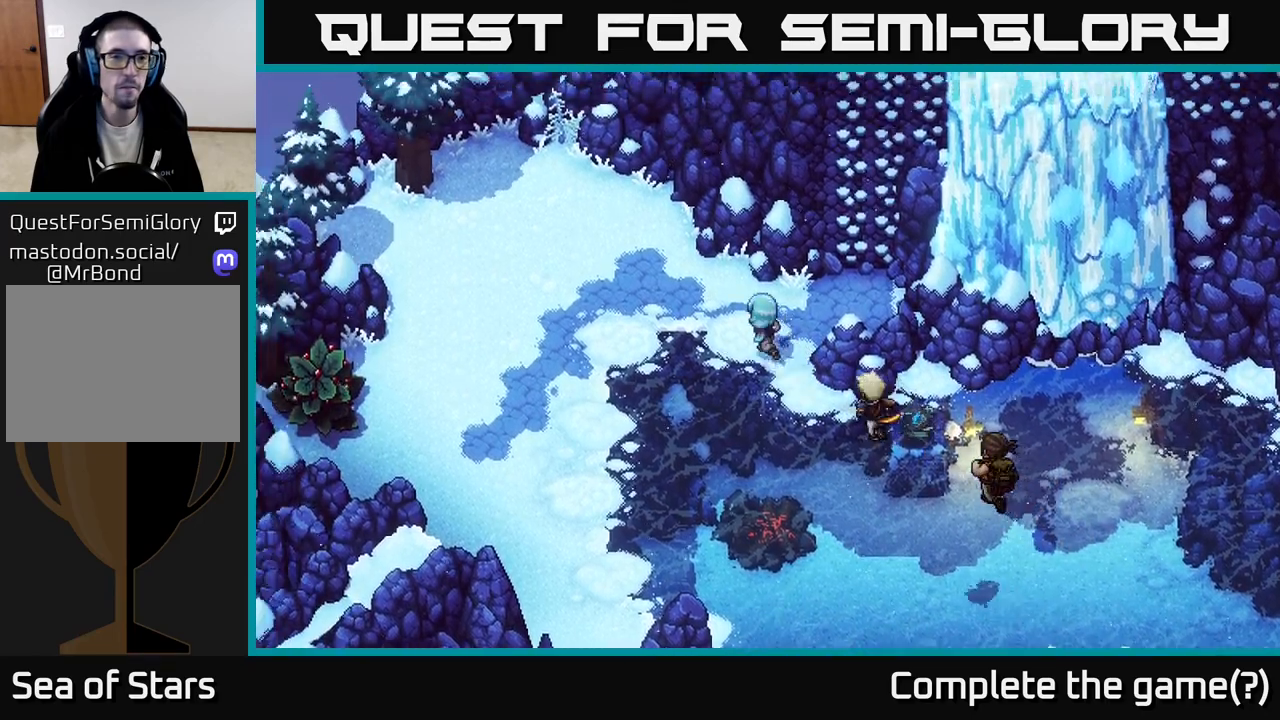
{"buttons": [], "left_stick": "up-left", "right_stick": "center", "events": []}
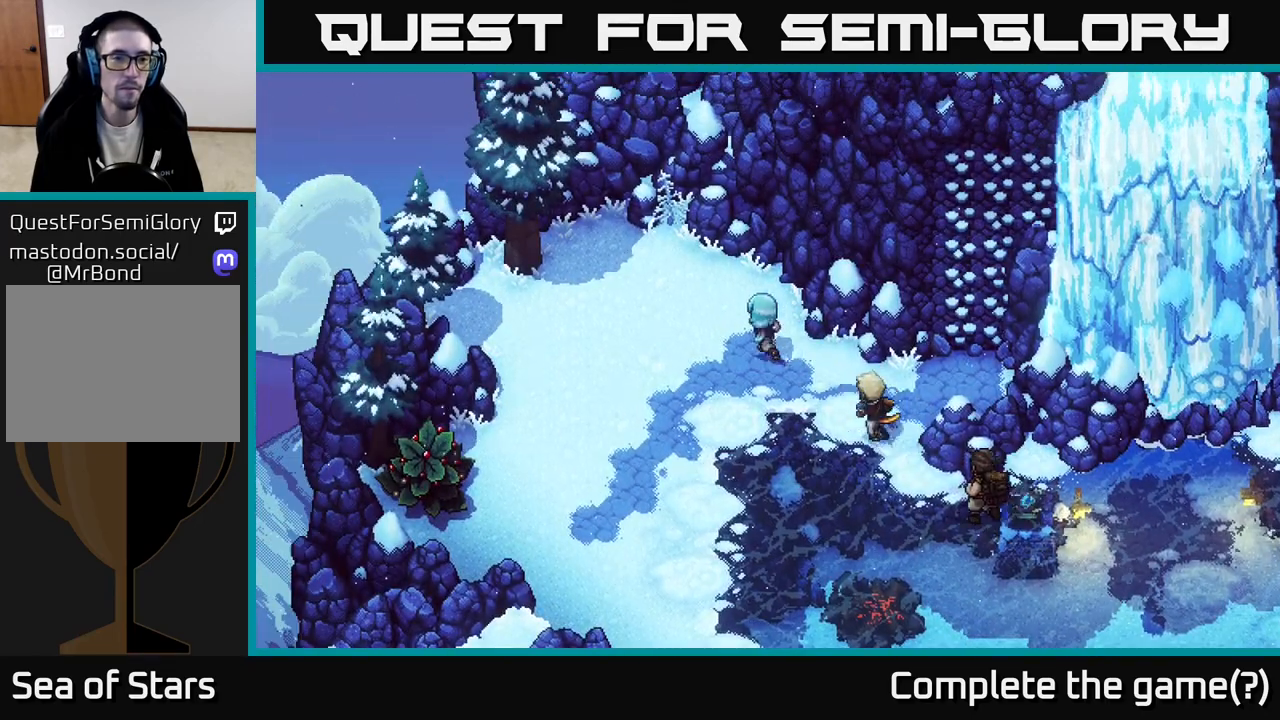
{"buttons": [], "left_stick": "left", "right_stick": "center", "events": [[17, "left_stick", "center"], [417, "left_stick", "left"]]}
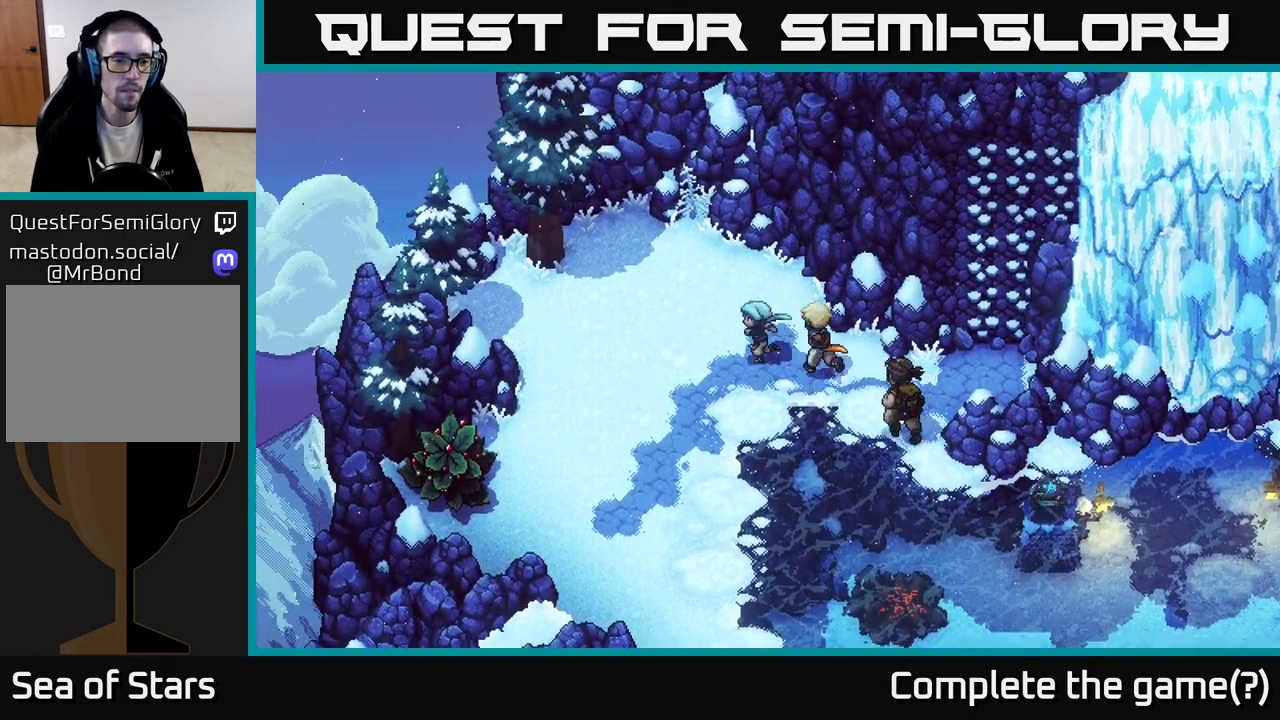
{"buttons": [], "left_stick": "down-left", "right_stick": "center", "events": [[17, "left_stick", "down-left"]]}
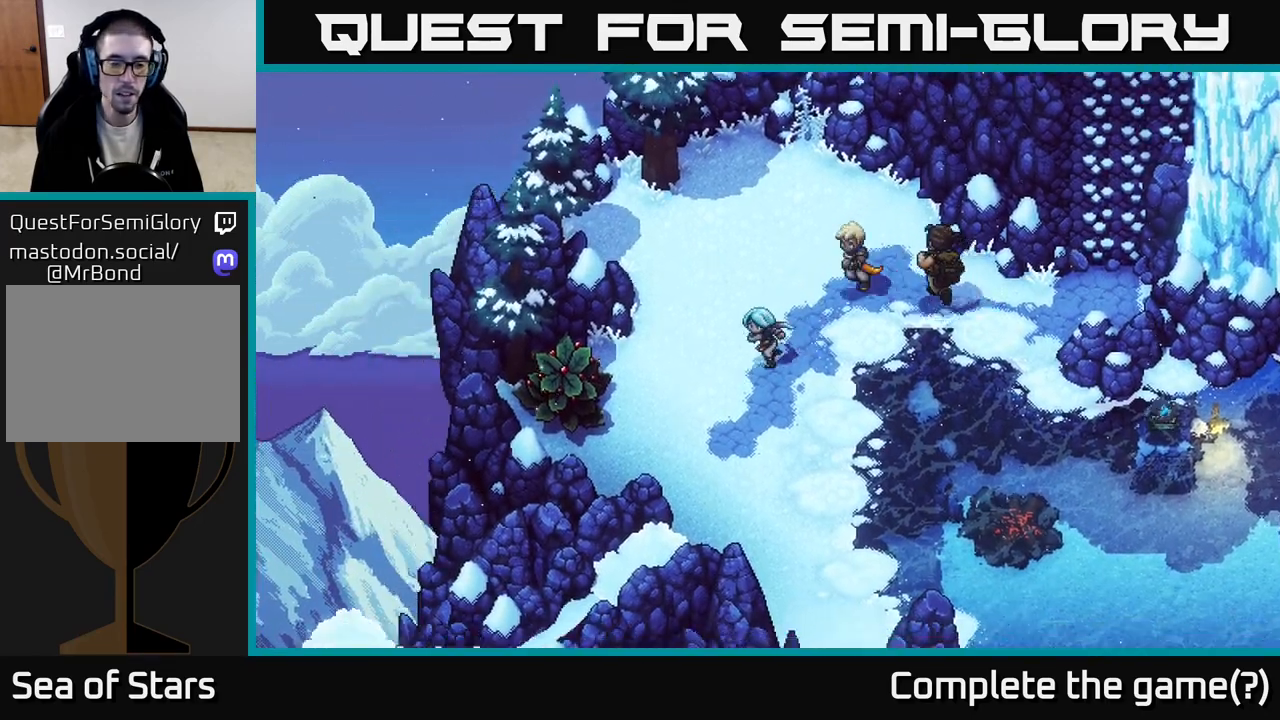
{"buttons": [], "left_stick": "left", "right_stick": "center", "events": [[267, "left_stick", "left"]]}
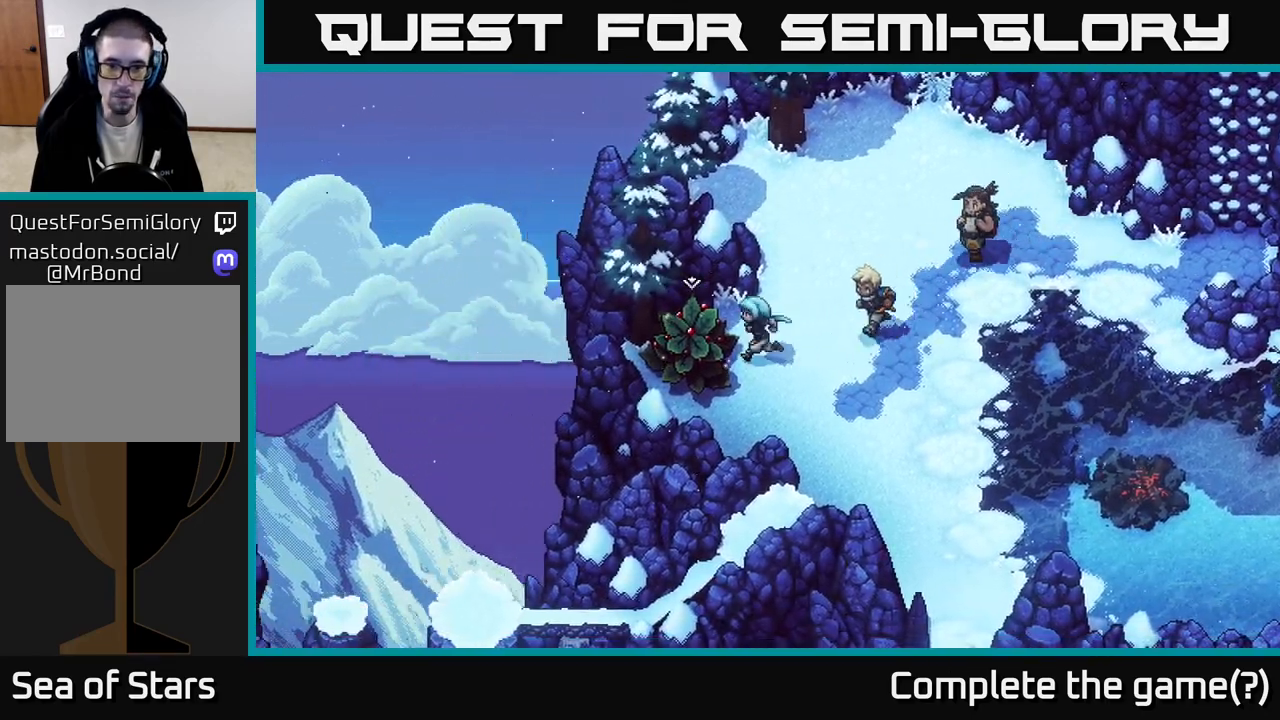
{"buttons": [], "left_stick": "up-right", "right_stick": "center", "events": [[67, "A", "down"], [133, "left_stick", "center"], [167, "A", "up"], [183, "left_stick", "right"], [500, "left_stick", "up-right"]]}
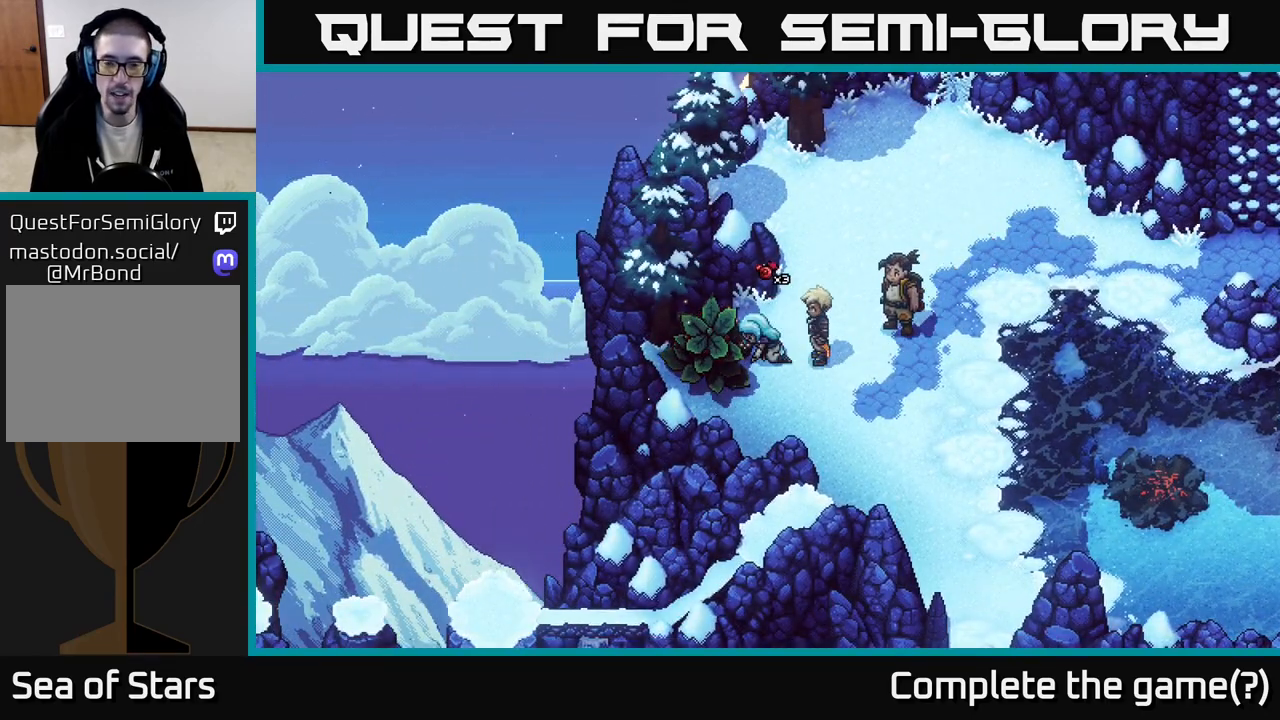
{"buttons": [], "left_stick": "up-right", "right_stick": "center", "events": []}
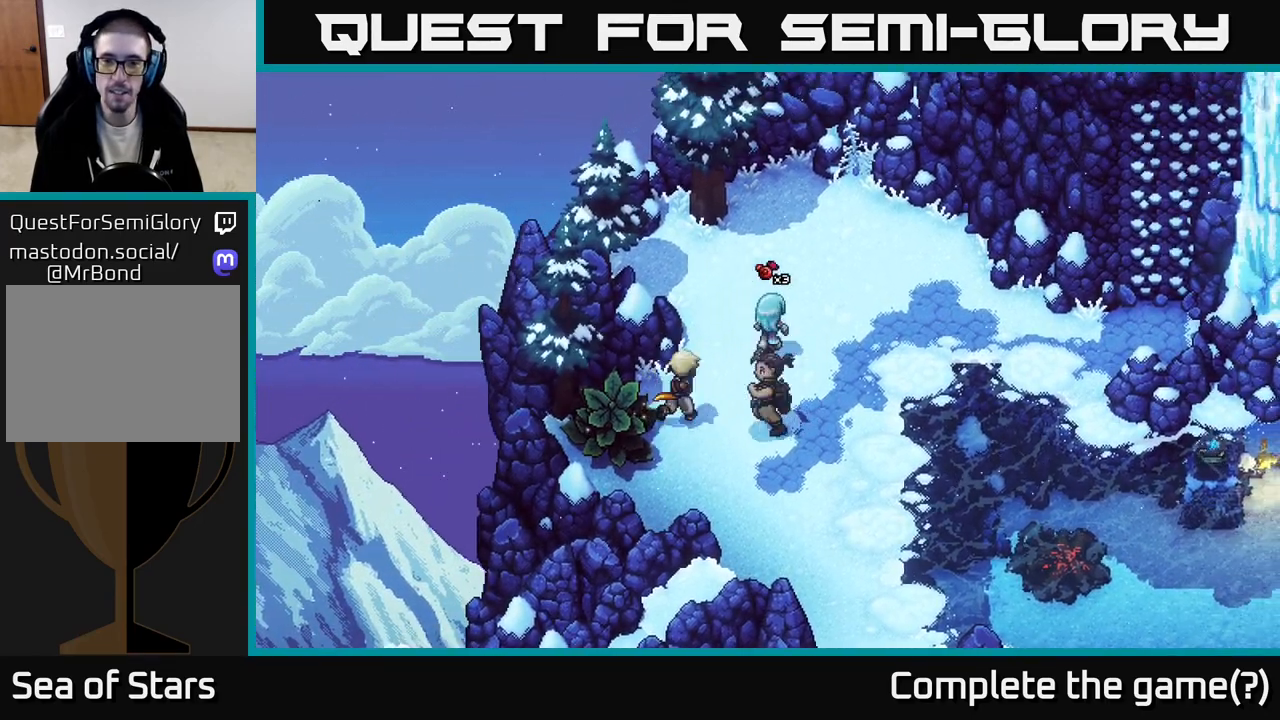
{"buttons": [], "left_stick": "right", "right_stick": "center", "events": [[67, "left_stick", "right"]]}
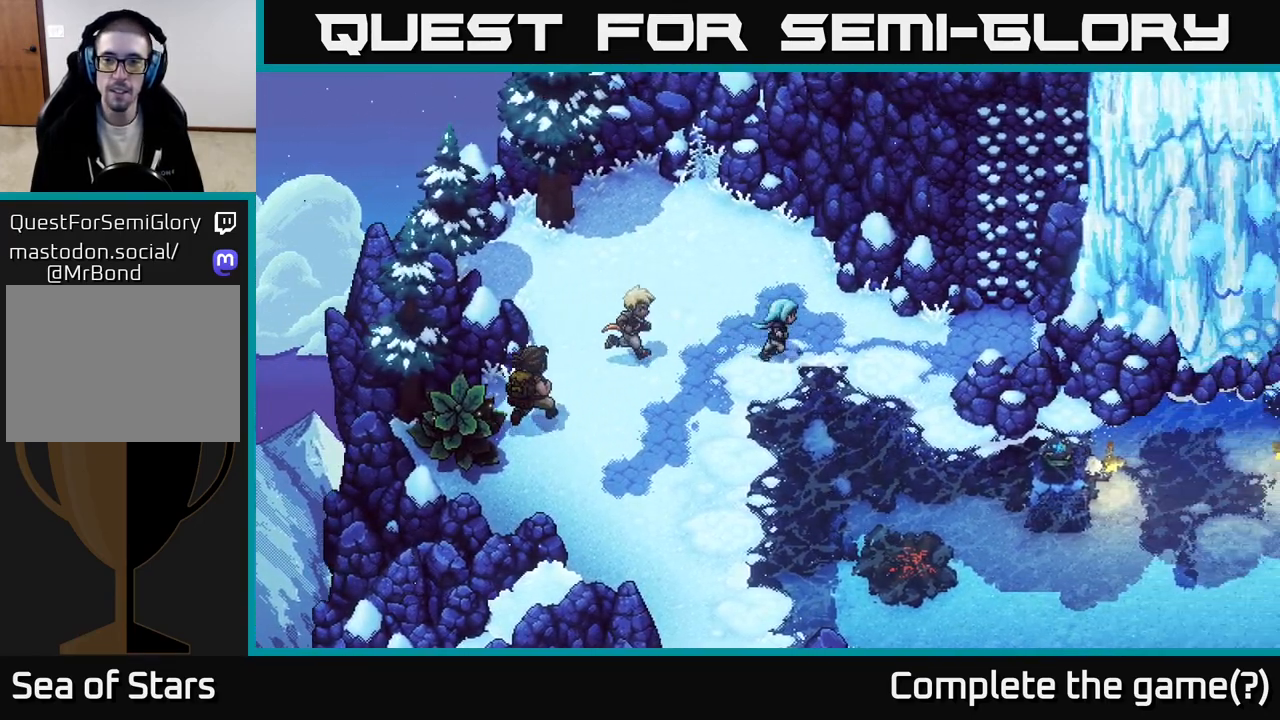
{"buttons": [], "left_stick": "right", "right_stick": "center", "events": []}
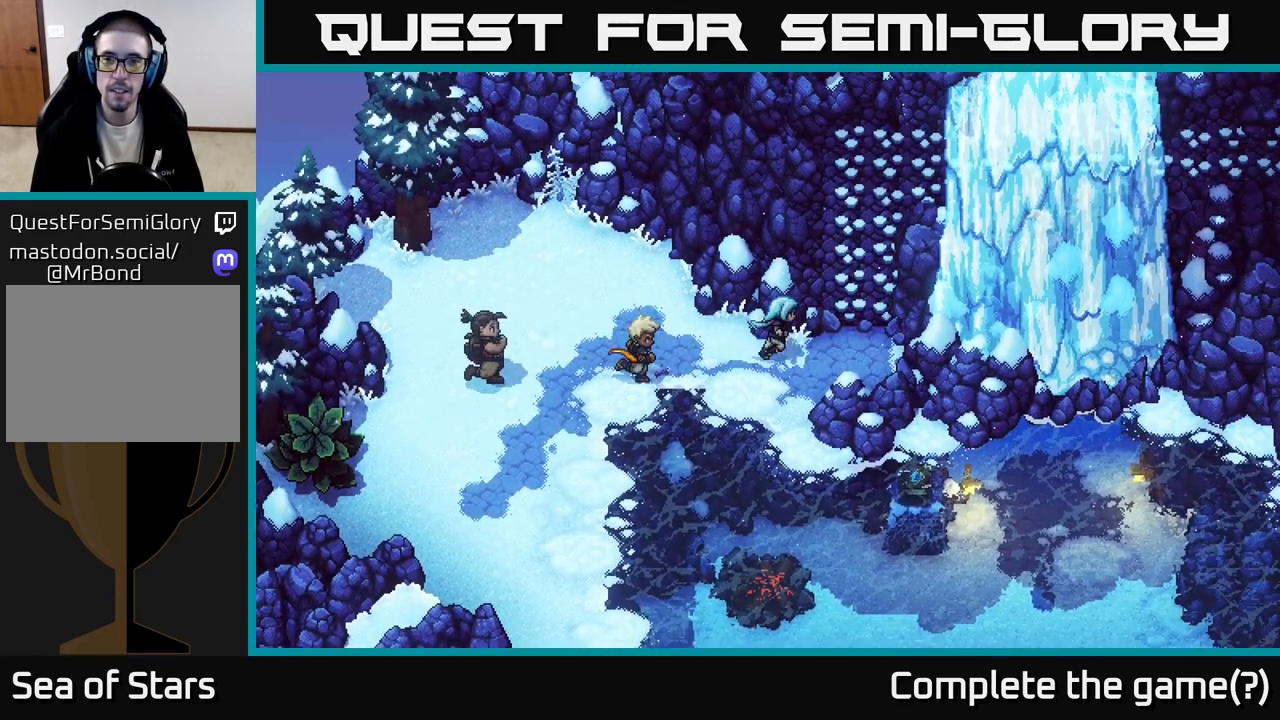
{"buttons": ["A"], "left_stick": "up", "right_stick": "center", "events": [[233, "left_stick", "up-right"], [367, "A", "down"], [367, "left_stick", "up"]]}
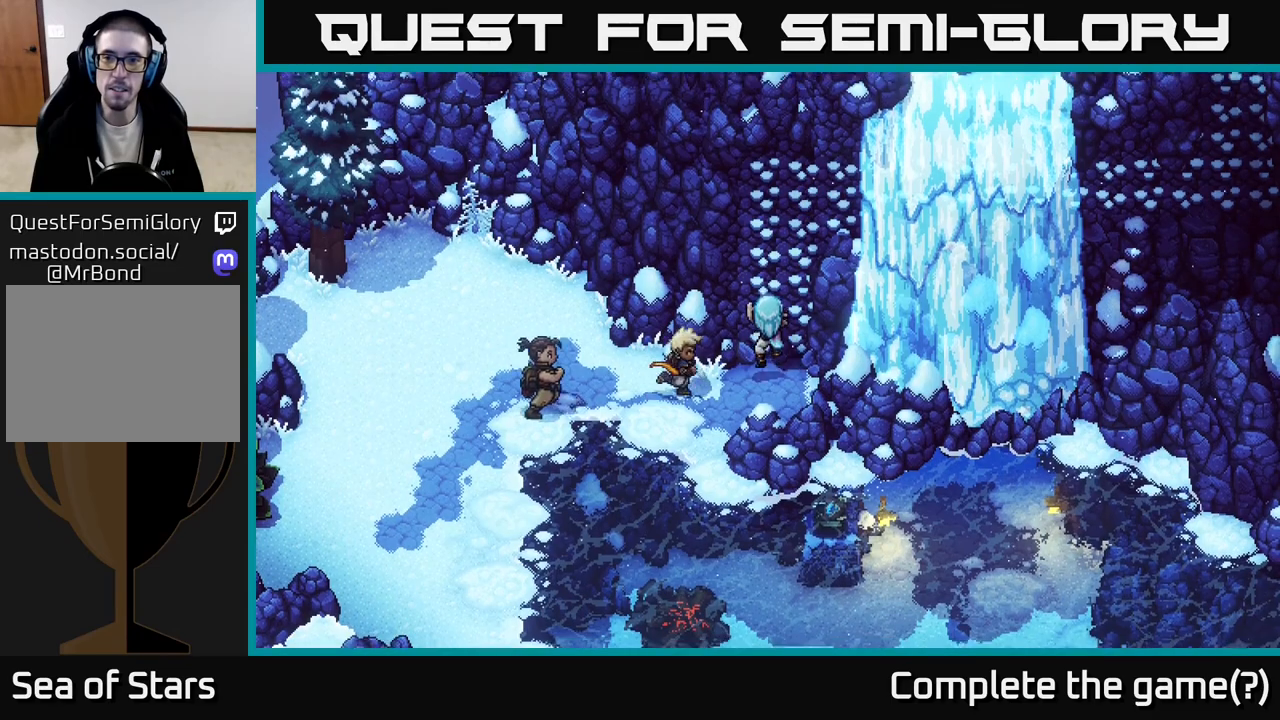
{"buttons": [], "left_stick": "up-right", "right_stick": "center", "events": [[50, "A", "up"], [450, "left_stick", "up-right"]]}
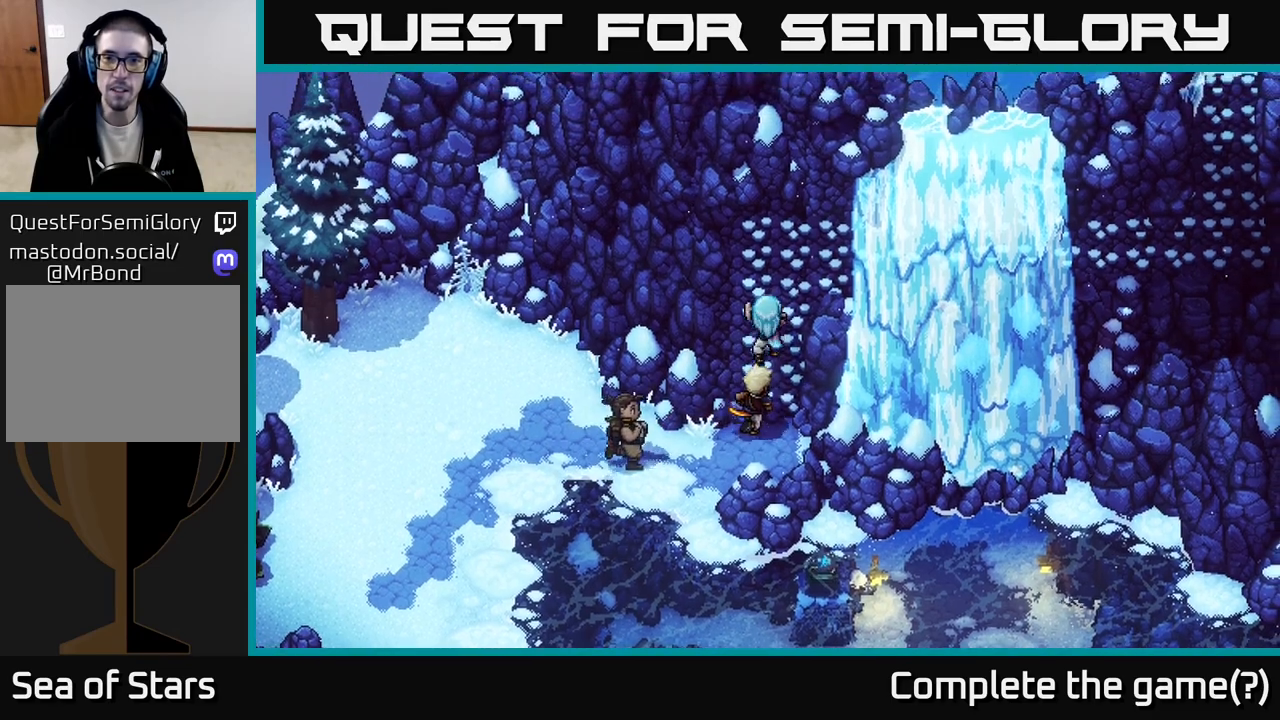
{"buttons": [], "left_stick": "up-right", "right_stick": "center", "events": []}
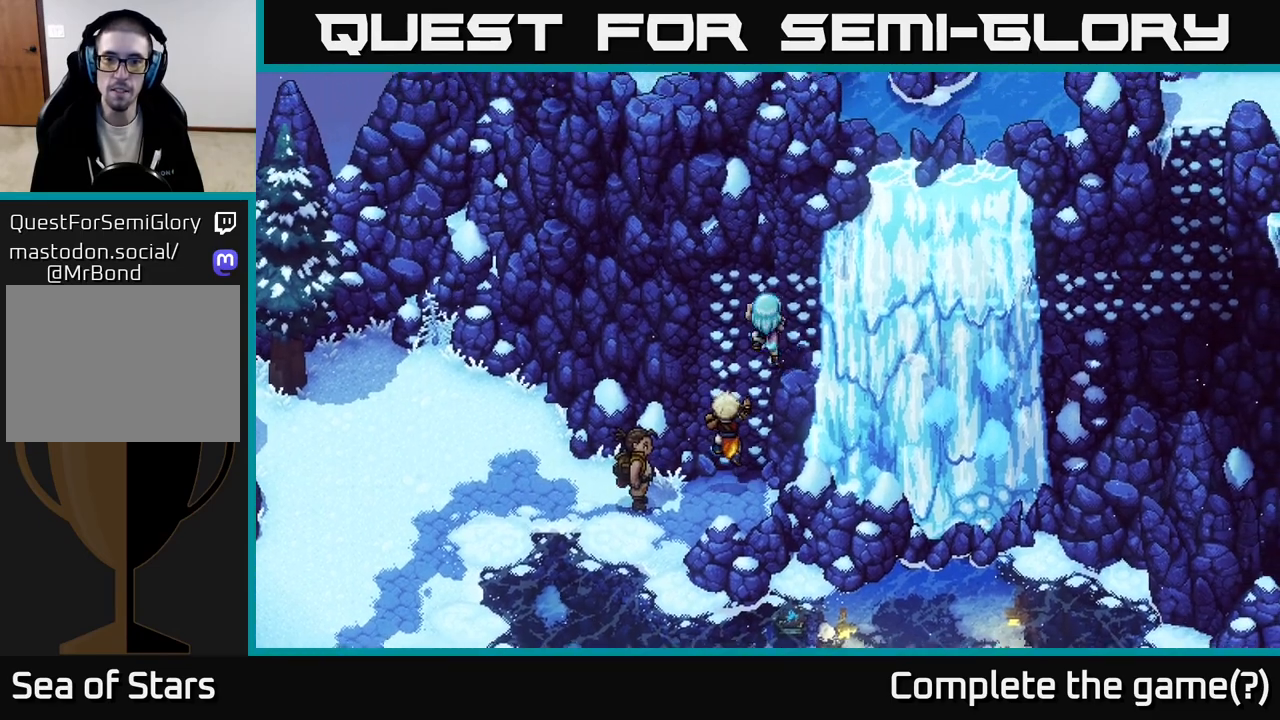
{"buttons": [], "left_stick": "right", "right_stick": "center", "events": [[283, "left_stick", "right"], [333, "A", "down"], [500, "A", "up"]]}
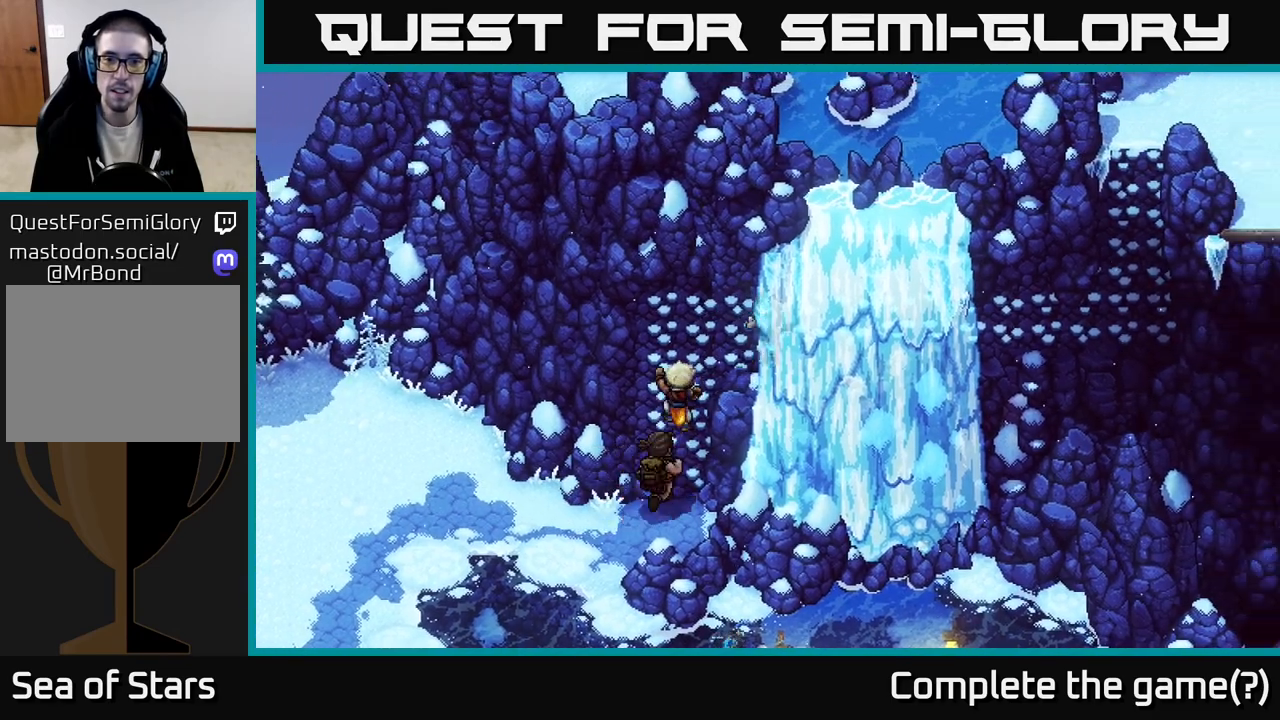
{"buttons": [], "left_stick": "right", "right_stick": "center", "events": [[100, "A", "down"], [233, "A", "up"]]}
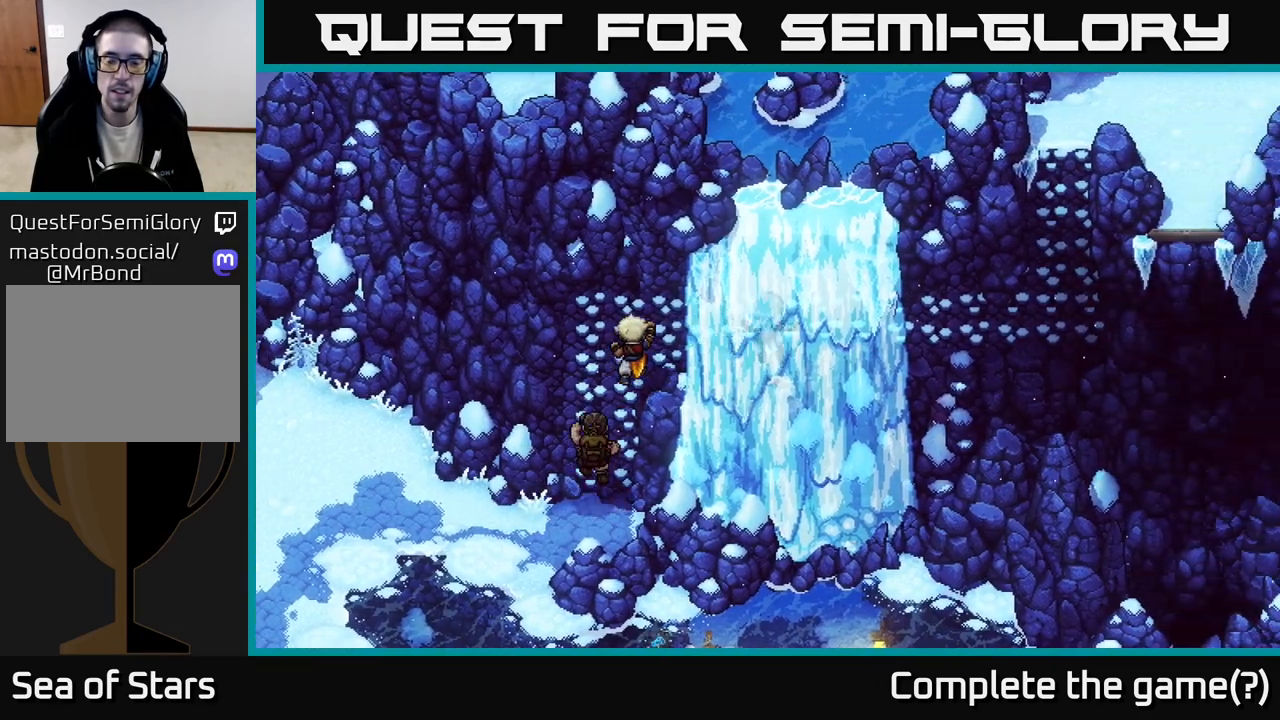
{"buttons": [], "left_stick": "right", "right_stick": "center", "events": []}